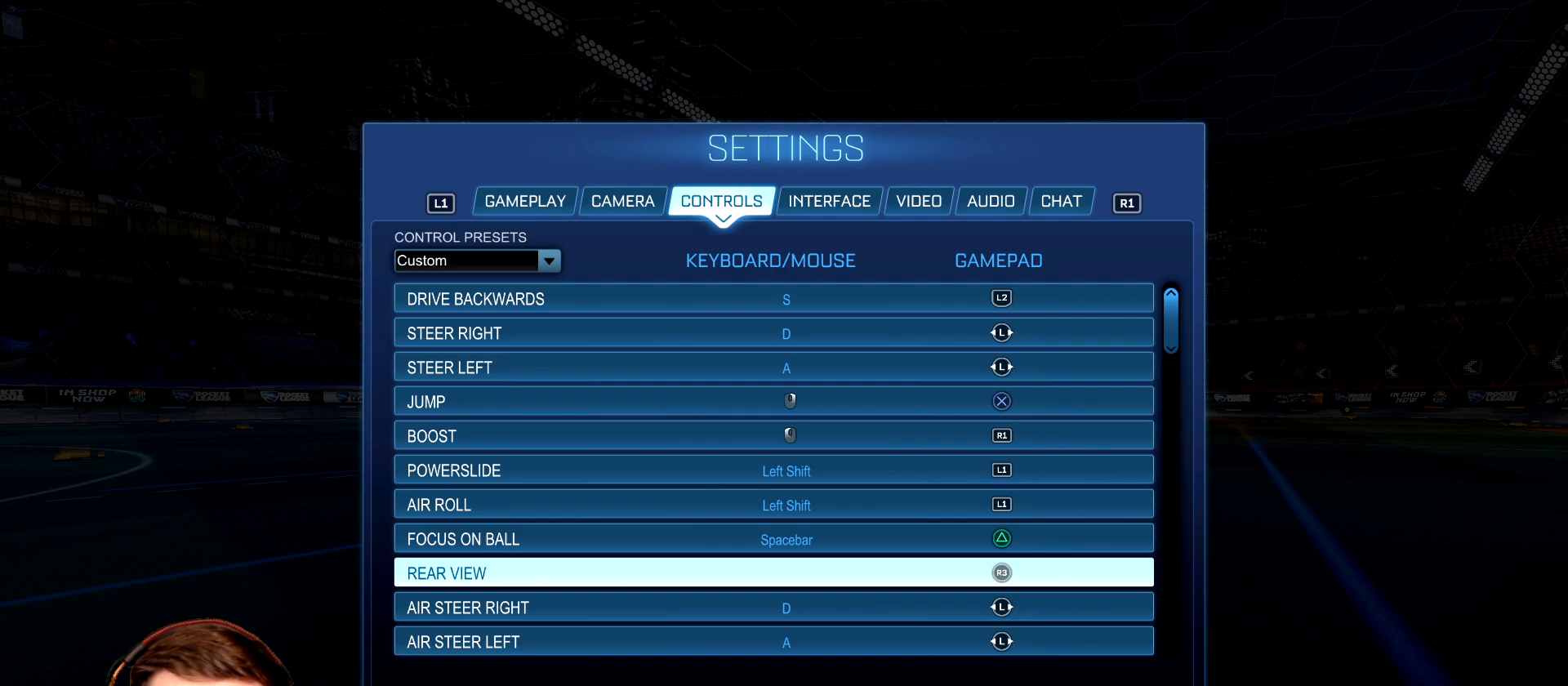
Gameplay with a controller (PlayStation layout); each line is a JSON object with the inputs held at the frame after it. "events" lists button and stick changes between this image and that frame as [ms after this image, input, new state], when the widget could be followed in between. Not read: L3 R3.
{"buttons": [], "left_stick": "center", "right_stick": "center", "events": [[50, "right_stick", "left"], [100, "right_stick", "center"]]}
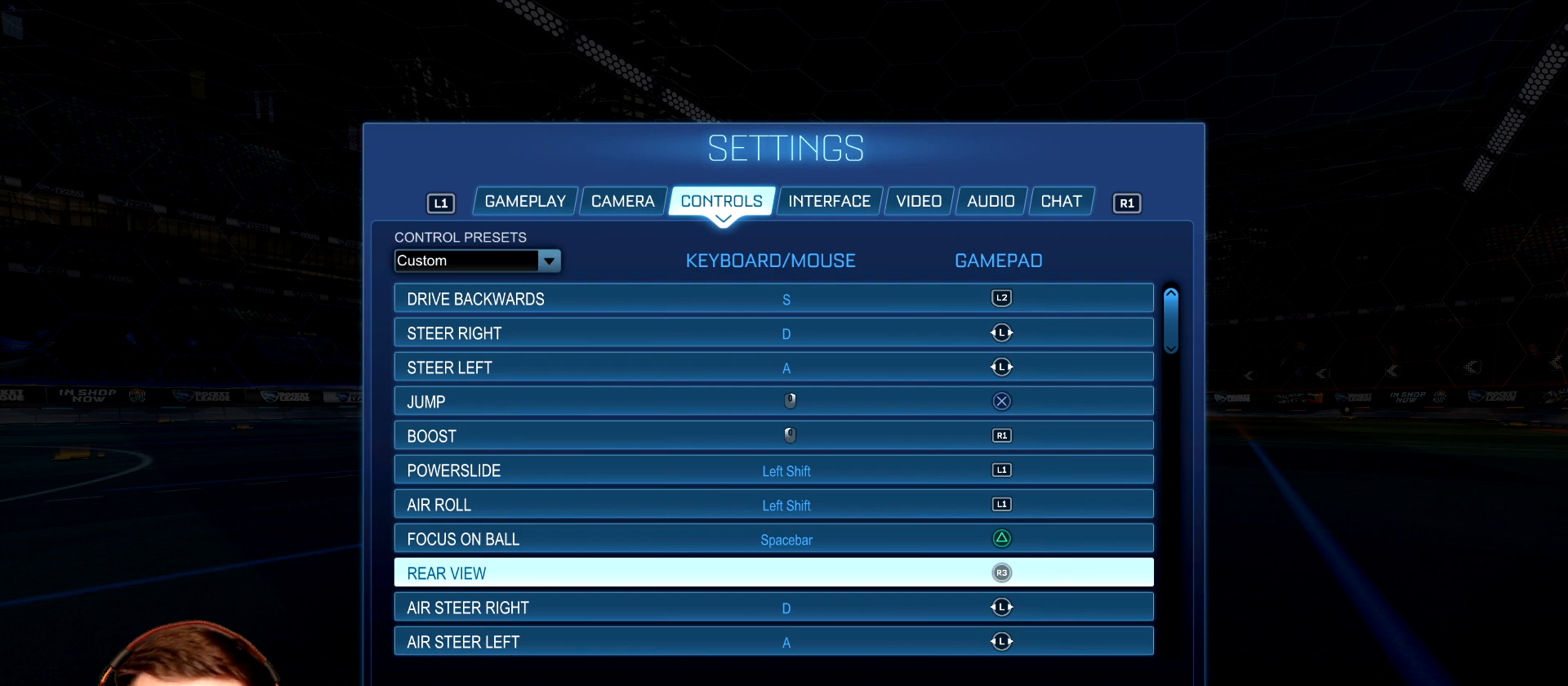
{"buttons": [], "left_stick": "center", "right_stick": "center", "events": []}
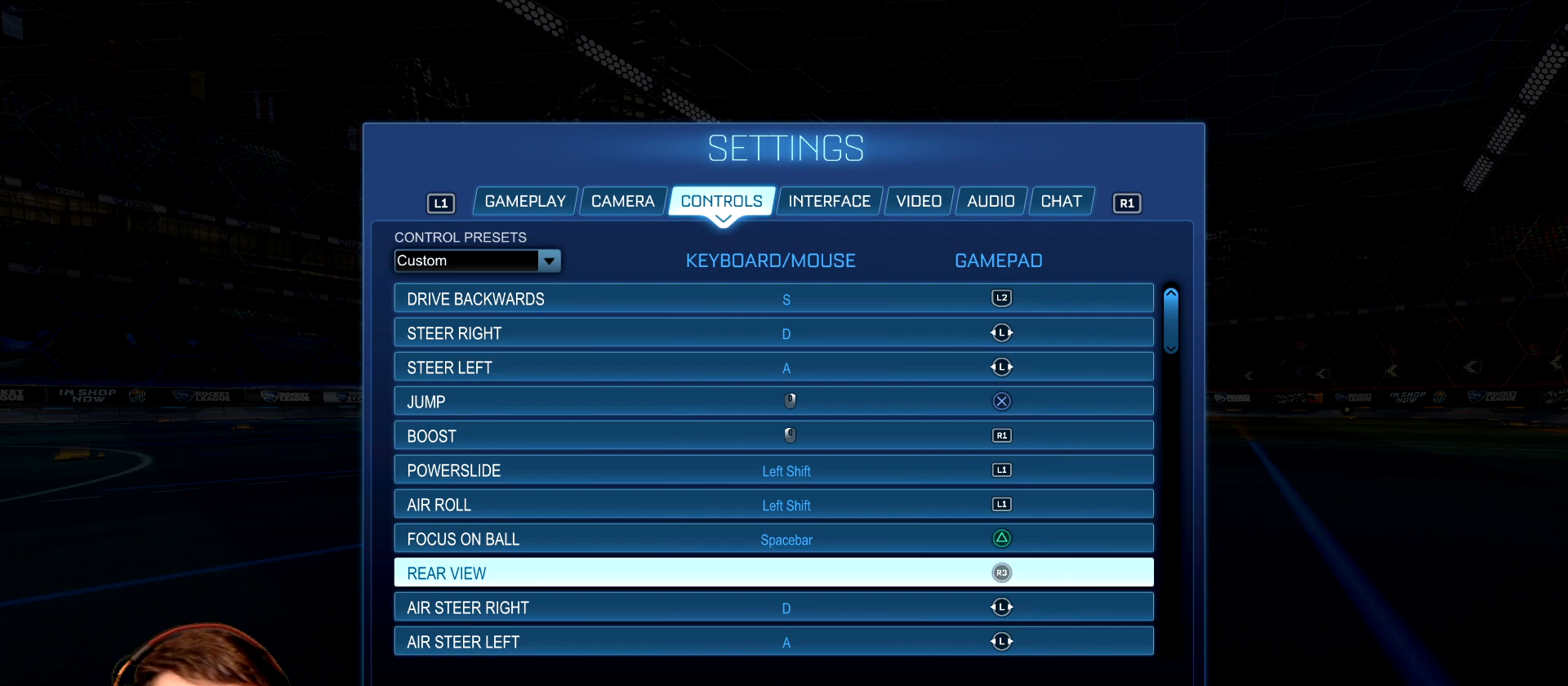
{"buttons": [], "left_stick": "center", "right_stick": "center", "events": []}
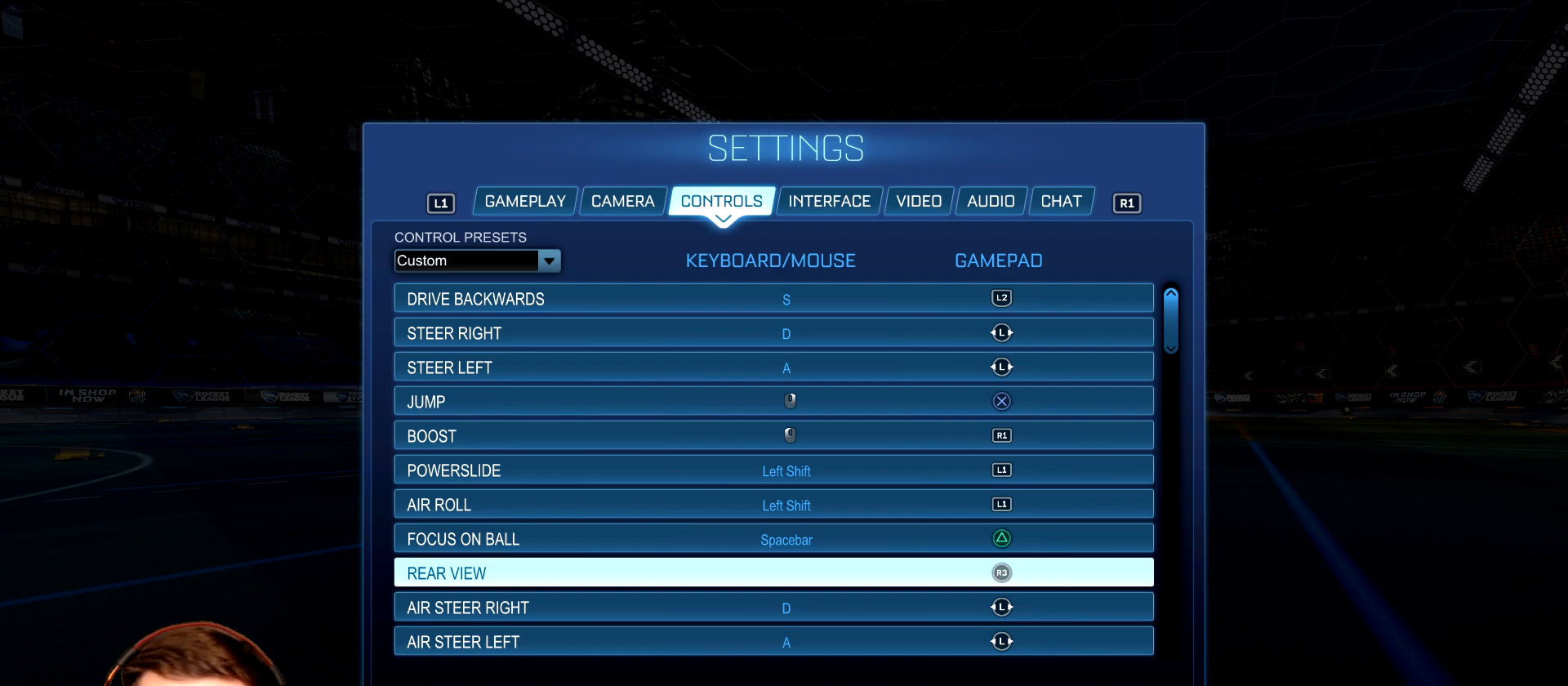
{"buttons": [], "left_stick": "center", "right_stick": "center", "events": [[183, "left_stick", "down"], [350, "left_stick", "center"]]}